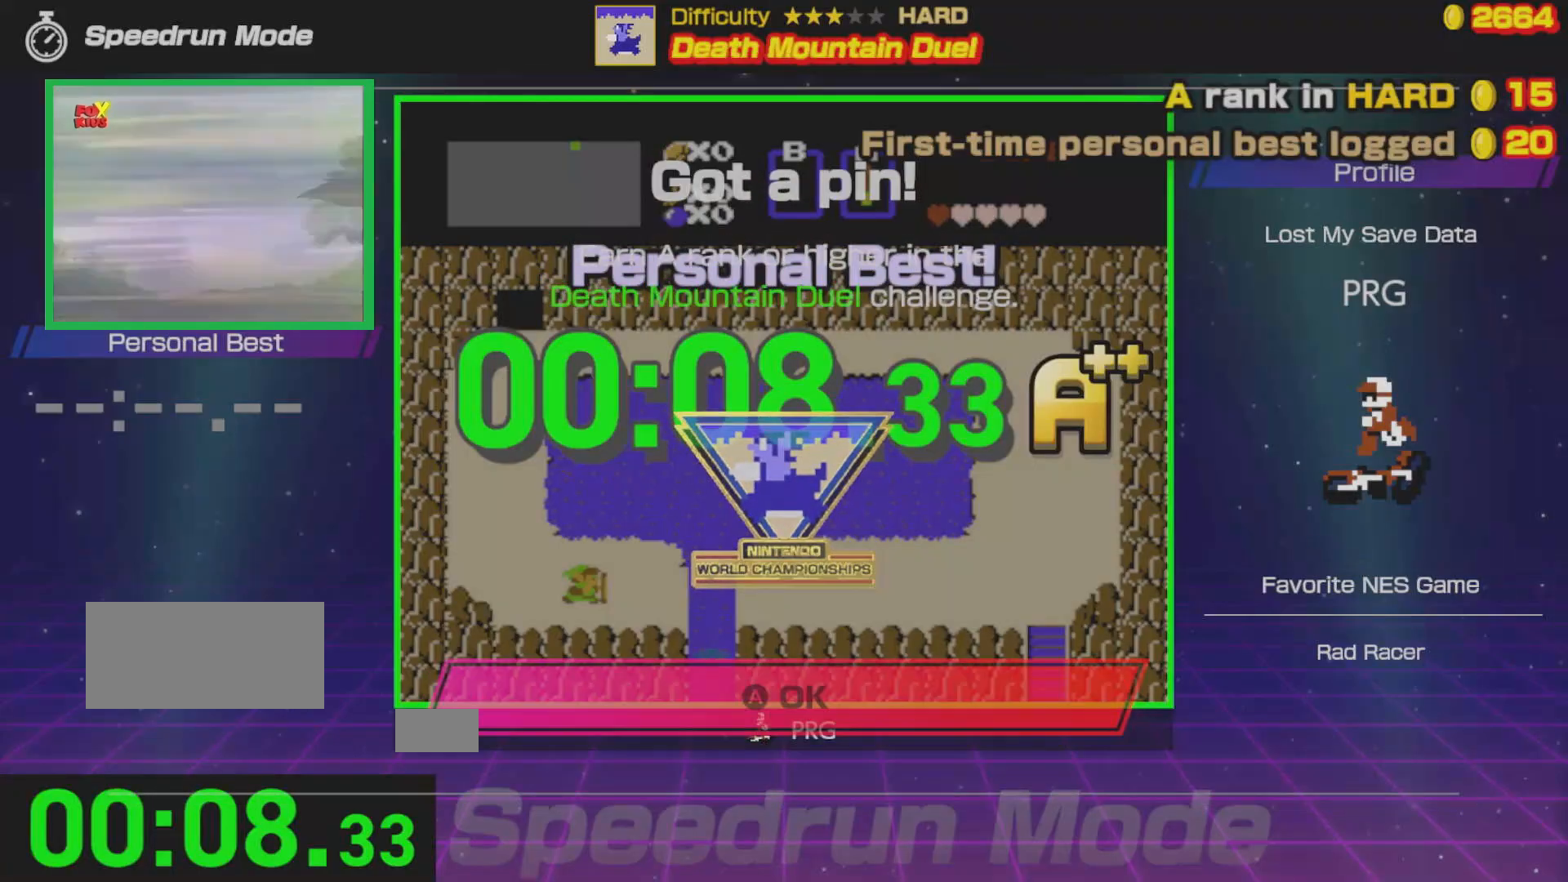
Gameplay with a controller (Nintendo layout); each line is a JSON object with the inputs held at the frame after it. "events" lists button and stick changes between this image and that frame as [ms after this image, input, new state], when the widget could be followed in between. Not read: L3 R3.
{"buttons": [], "events": []}
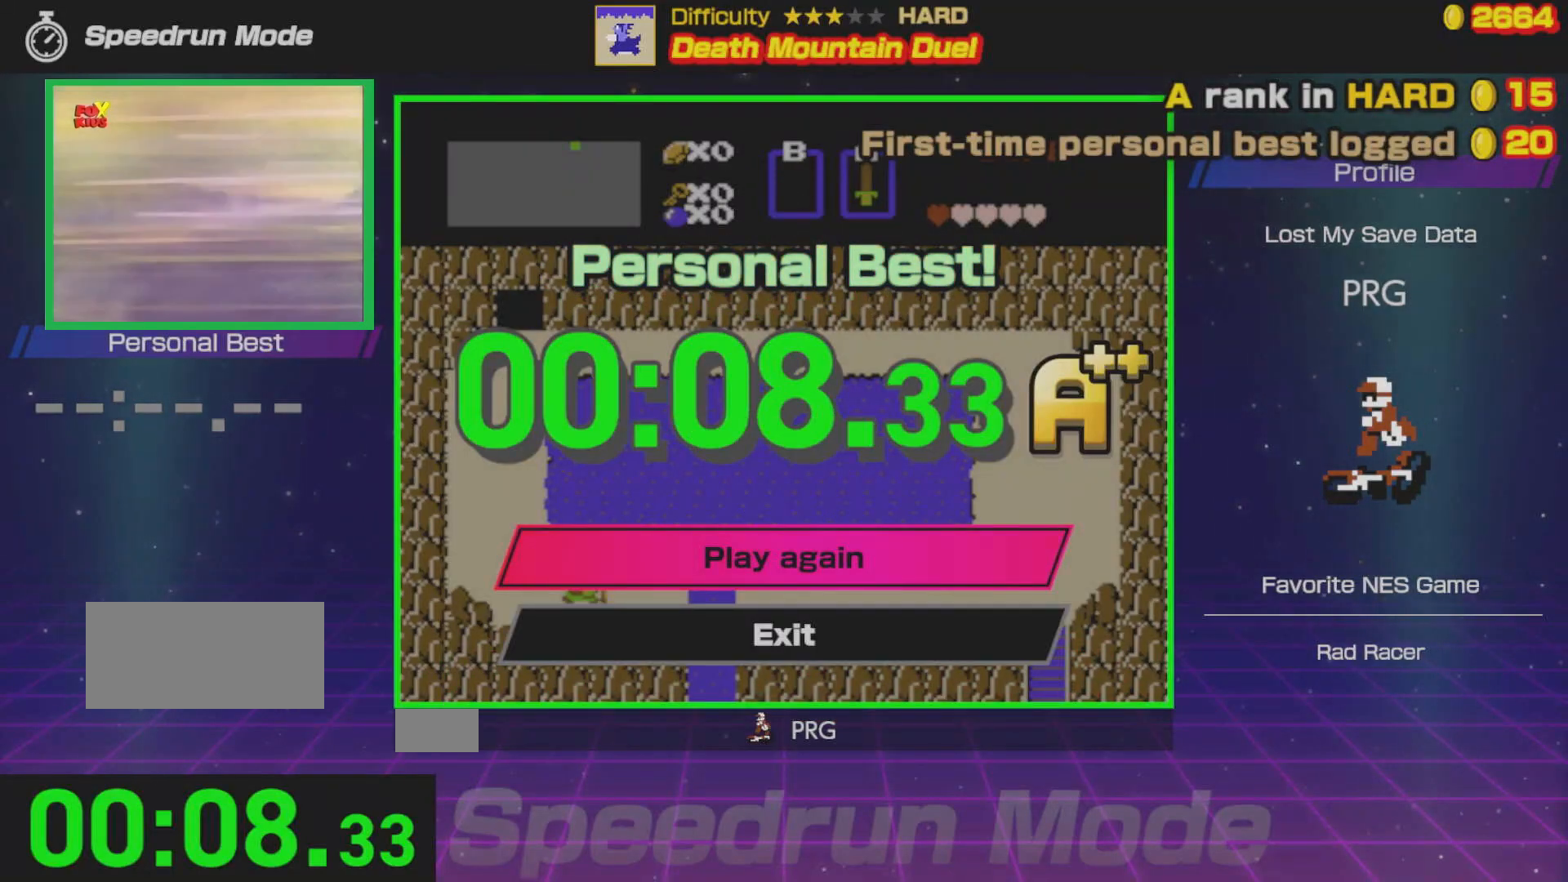
{"buttons": [], "events": []}
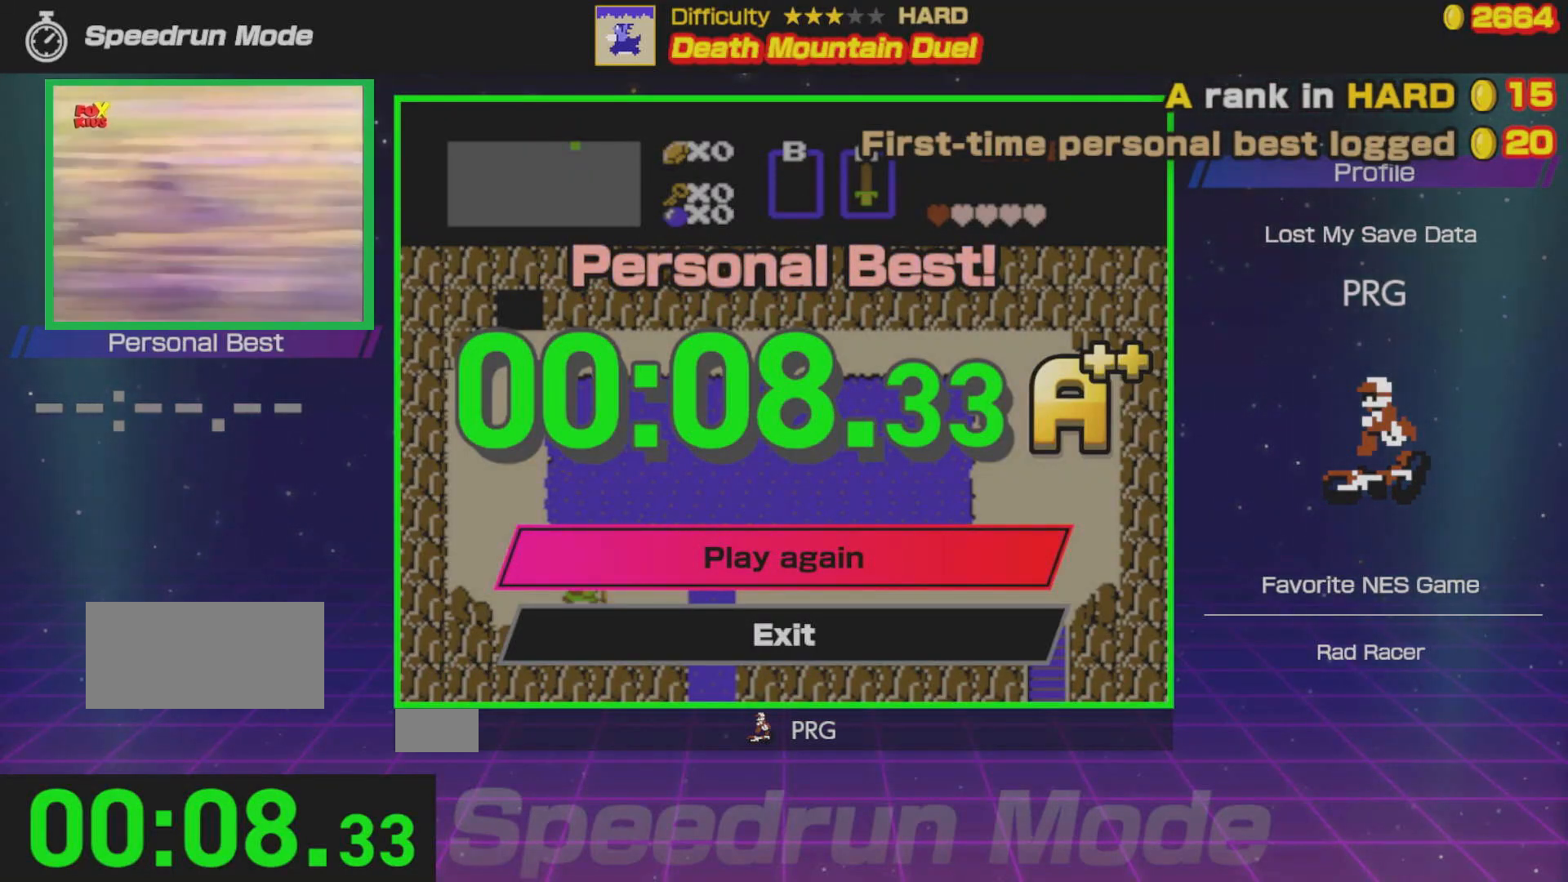
{"buttons": [], "events": [[117, "A", "down"], [200, "A", "up"]]}
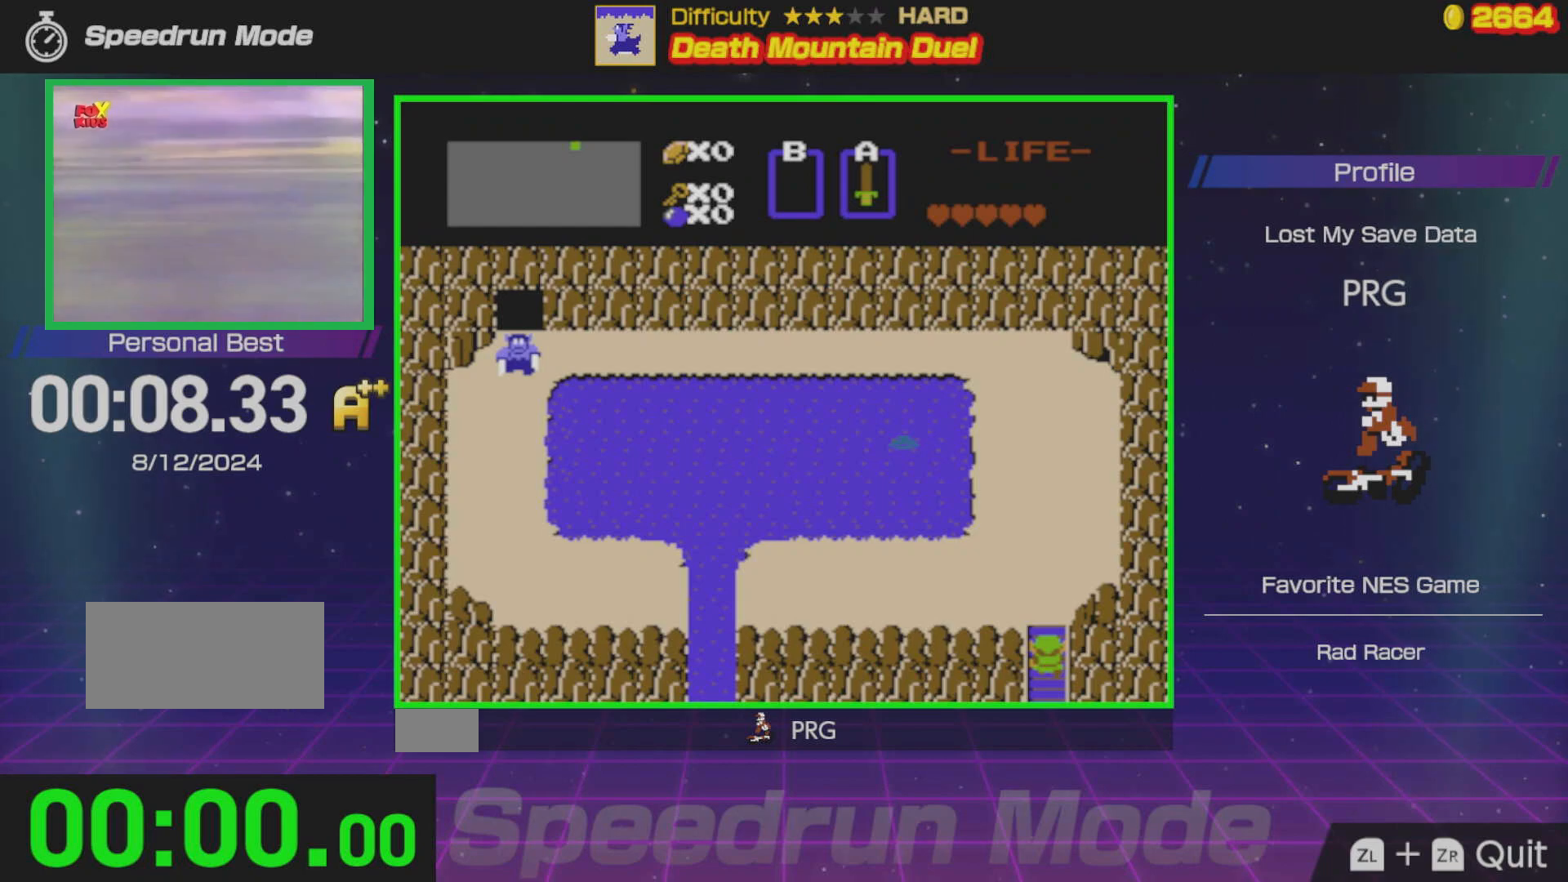
{"buttons": ["DPAD_UP"], "events": [[167, "DPAD_UP", "down"]]}
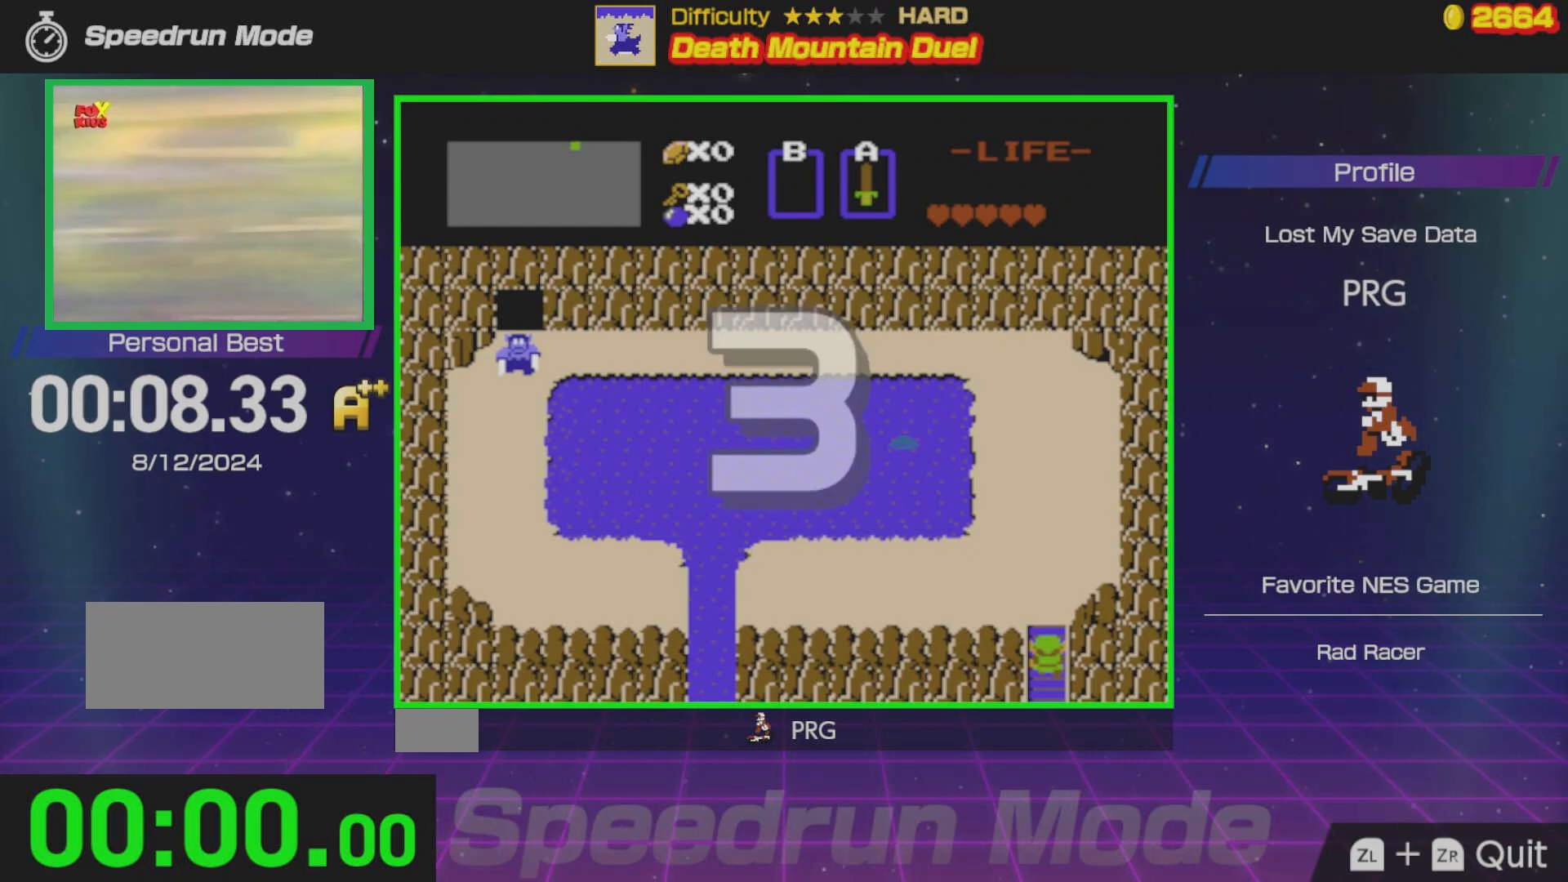
{"buttons": ["DPAD_UP"], "events": [[17, "DPAD_RIGHT", "down"], [33, "DPAD_RIGHT", "up"]]}
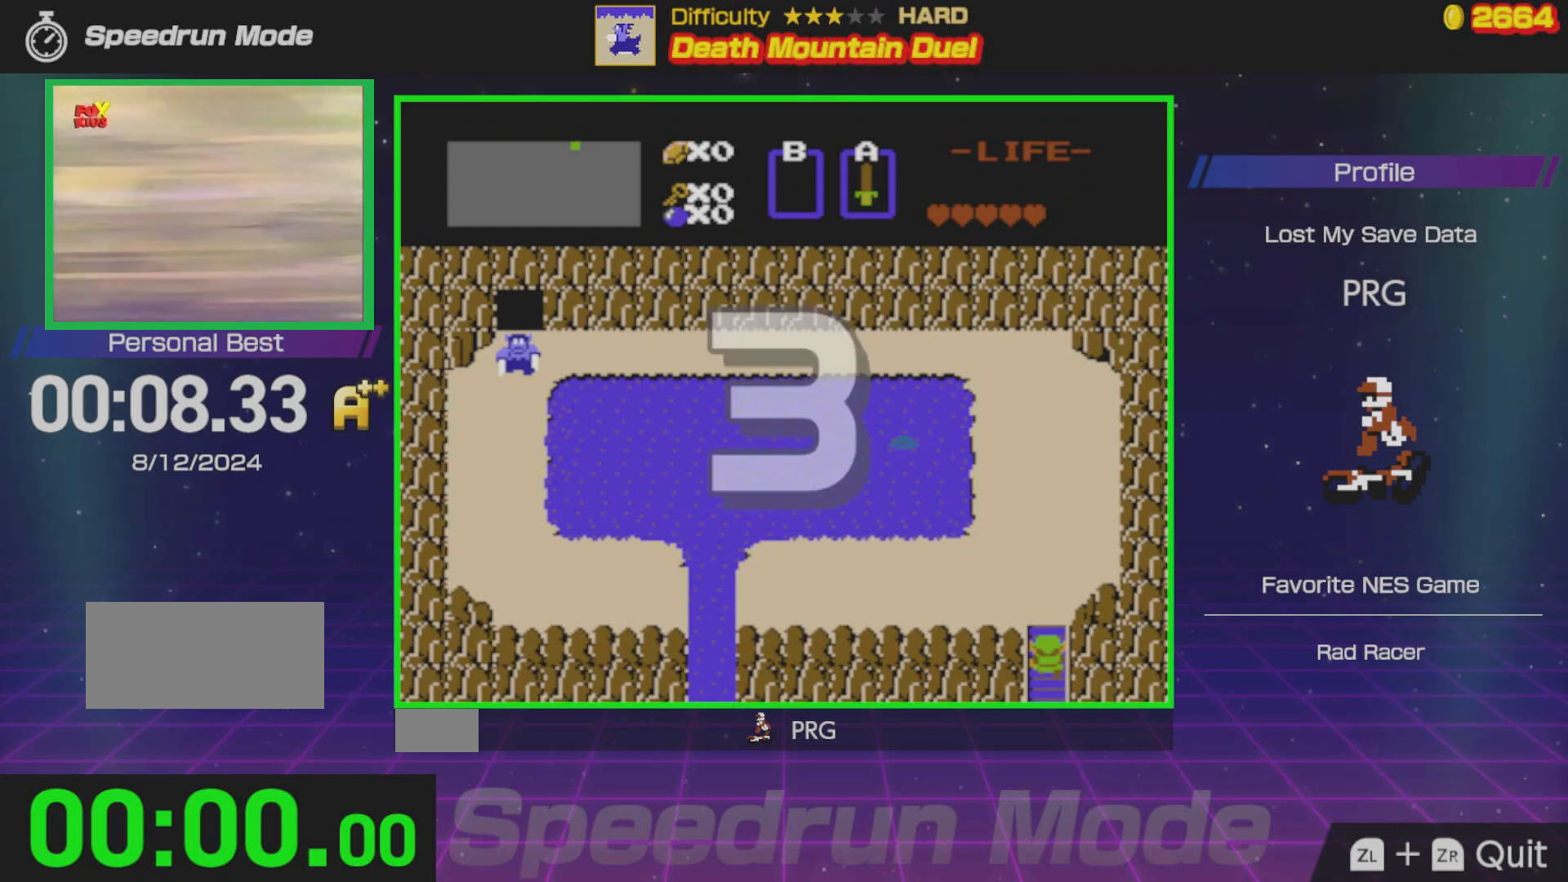
{"buttons": ["DPAD_UP"], "events": []}
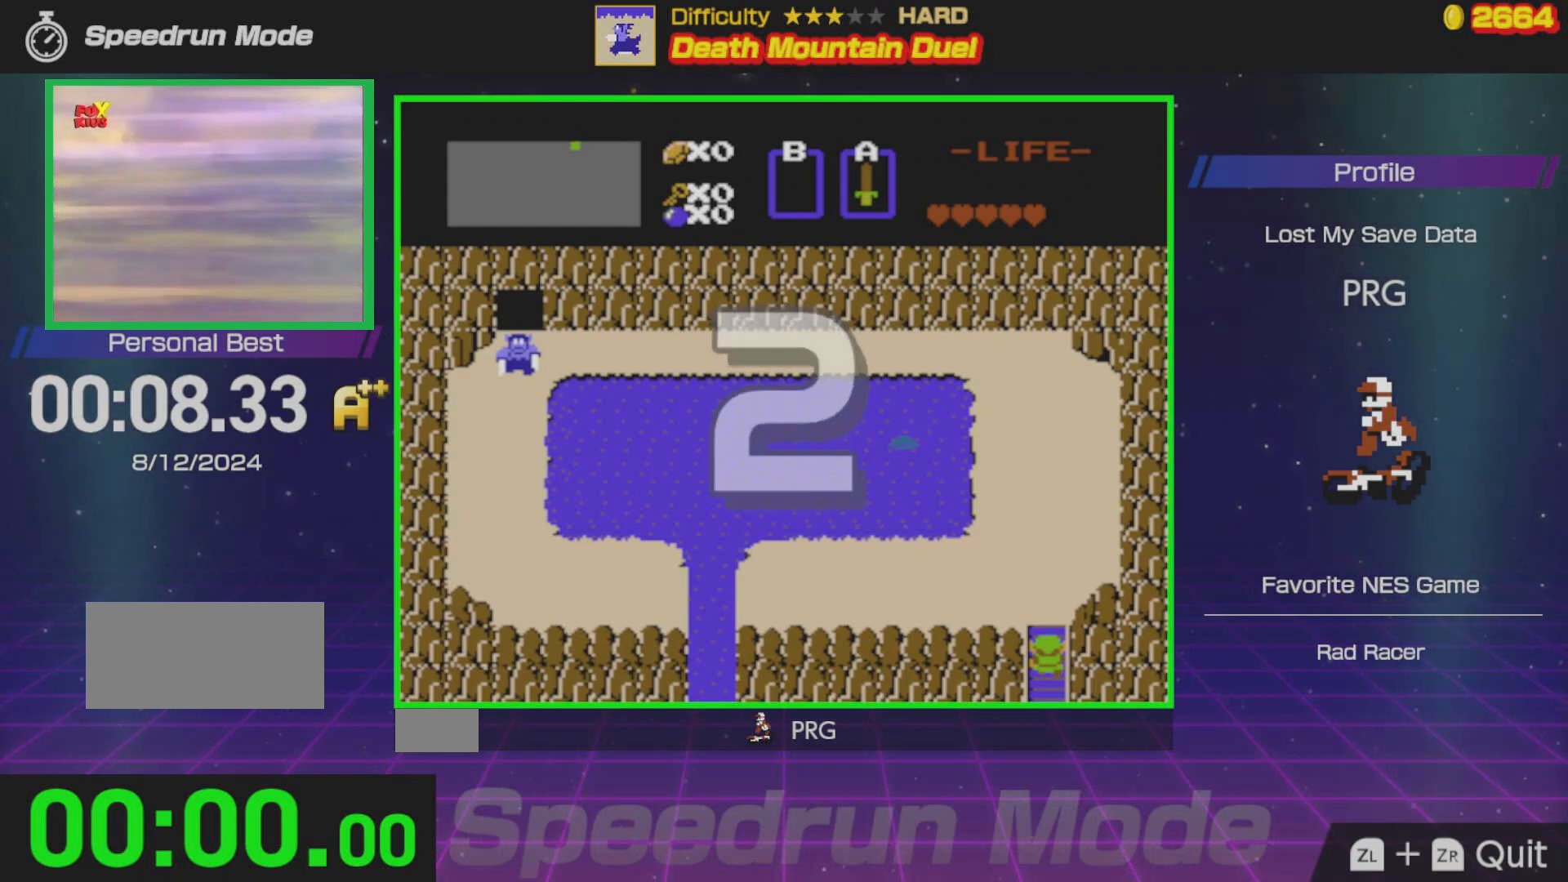
{"buttons": ["DPAD_UP"], "events": []}
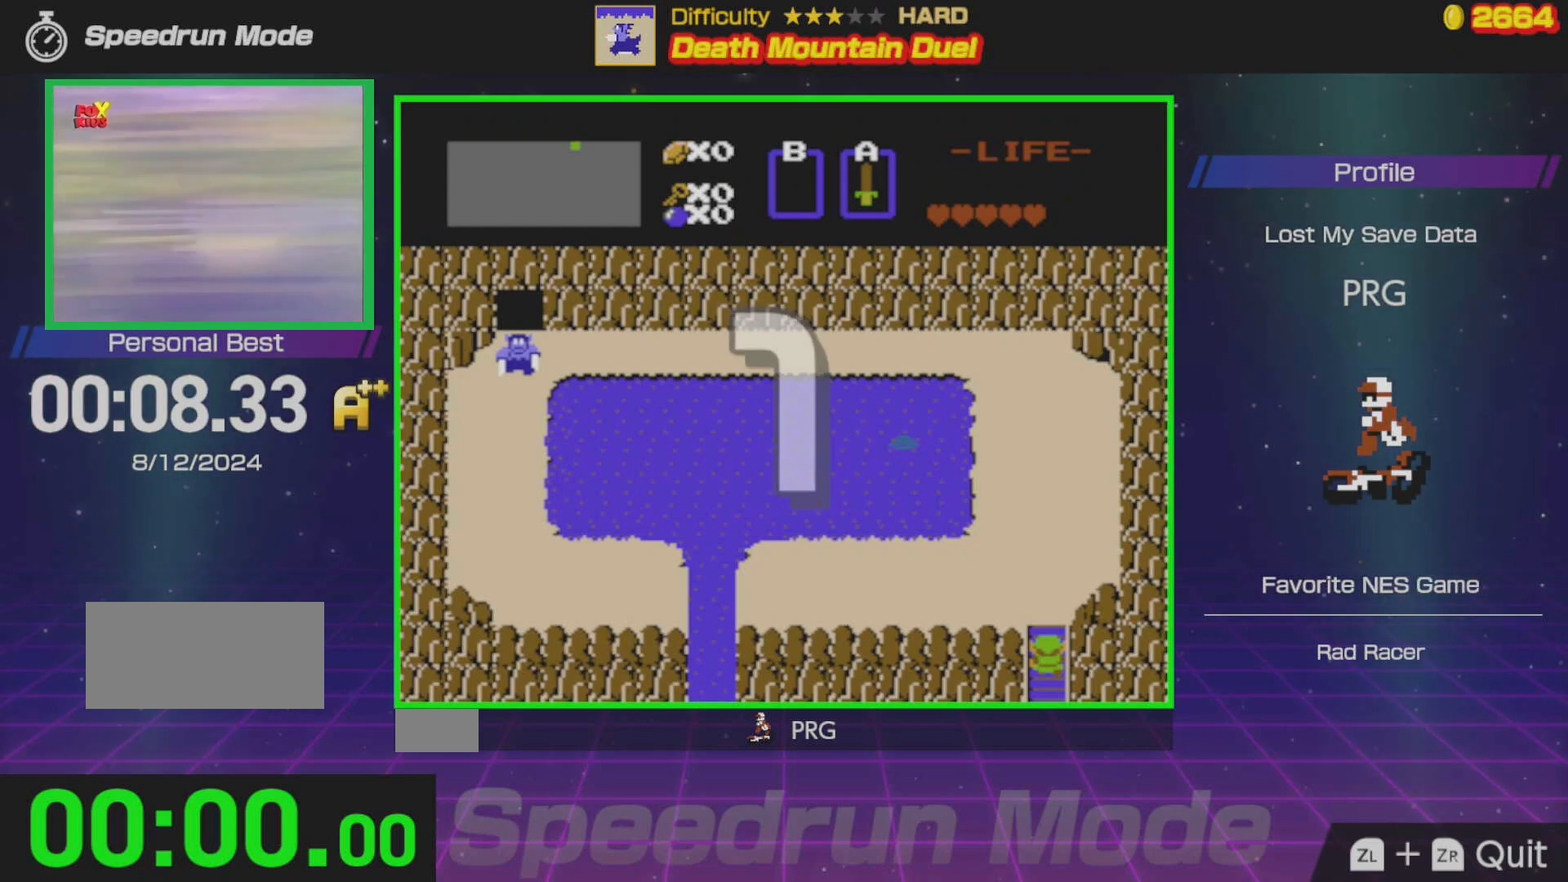
{"buttons": ["DPAD_UP"], "events": []}
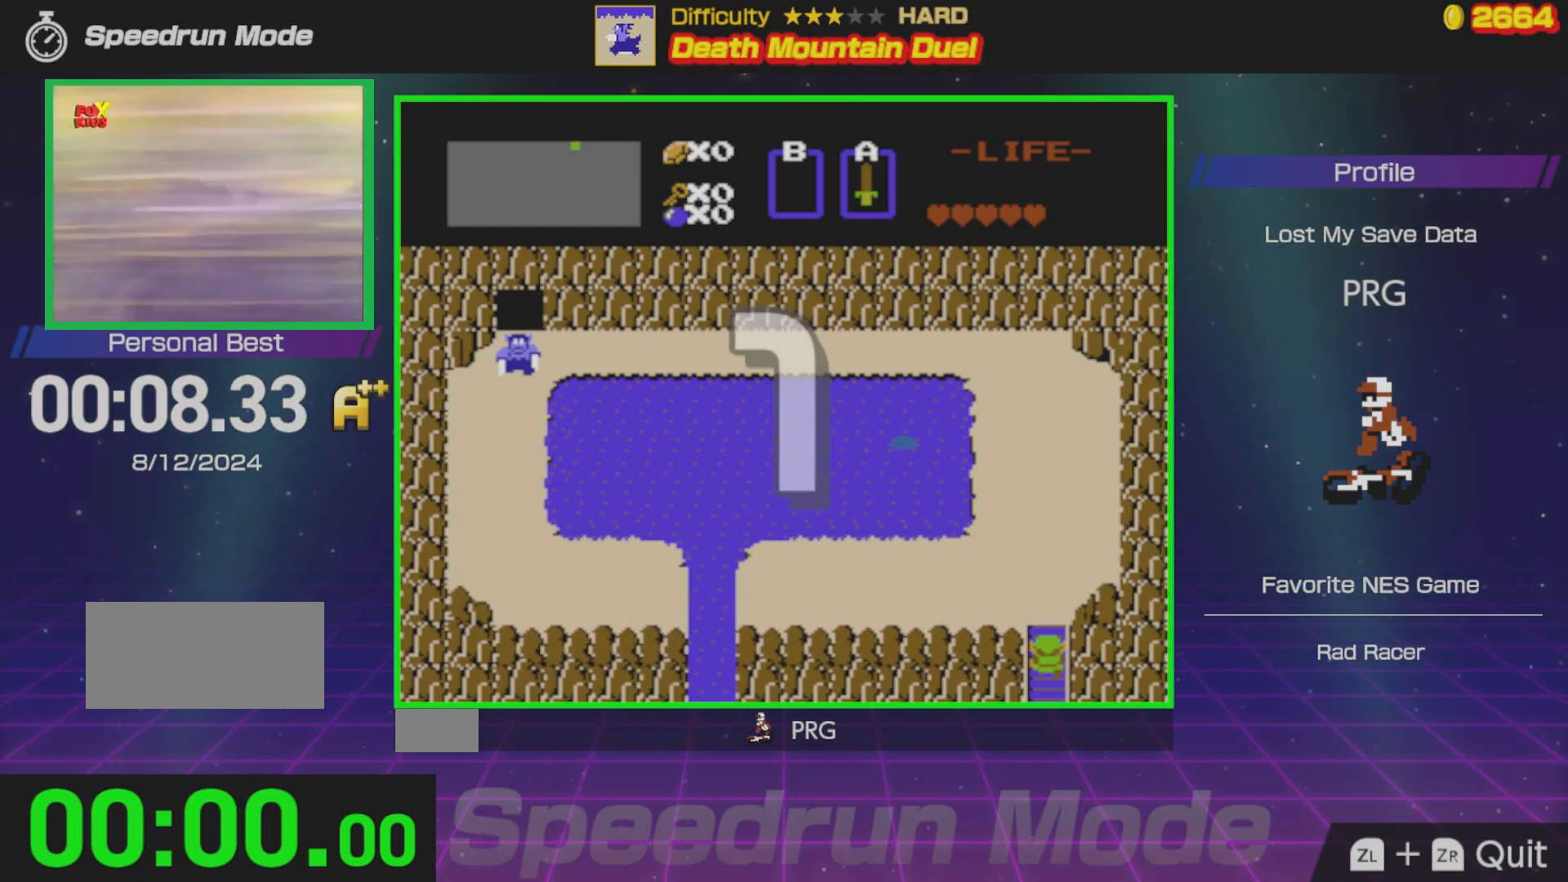
{"buttons": ["DPAD_UP"], "events": []}
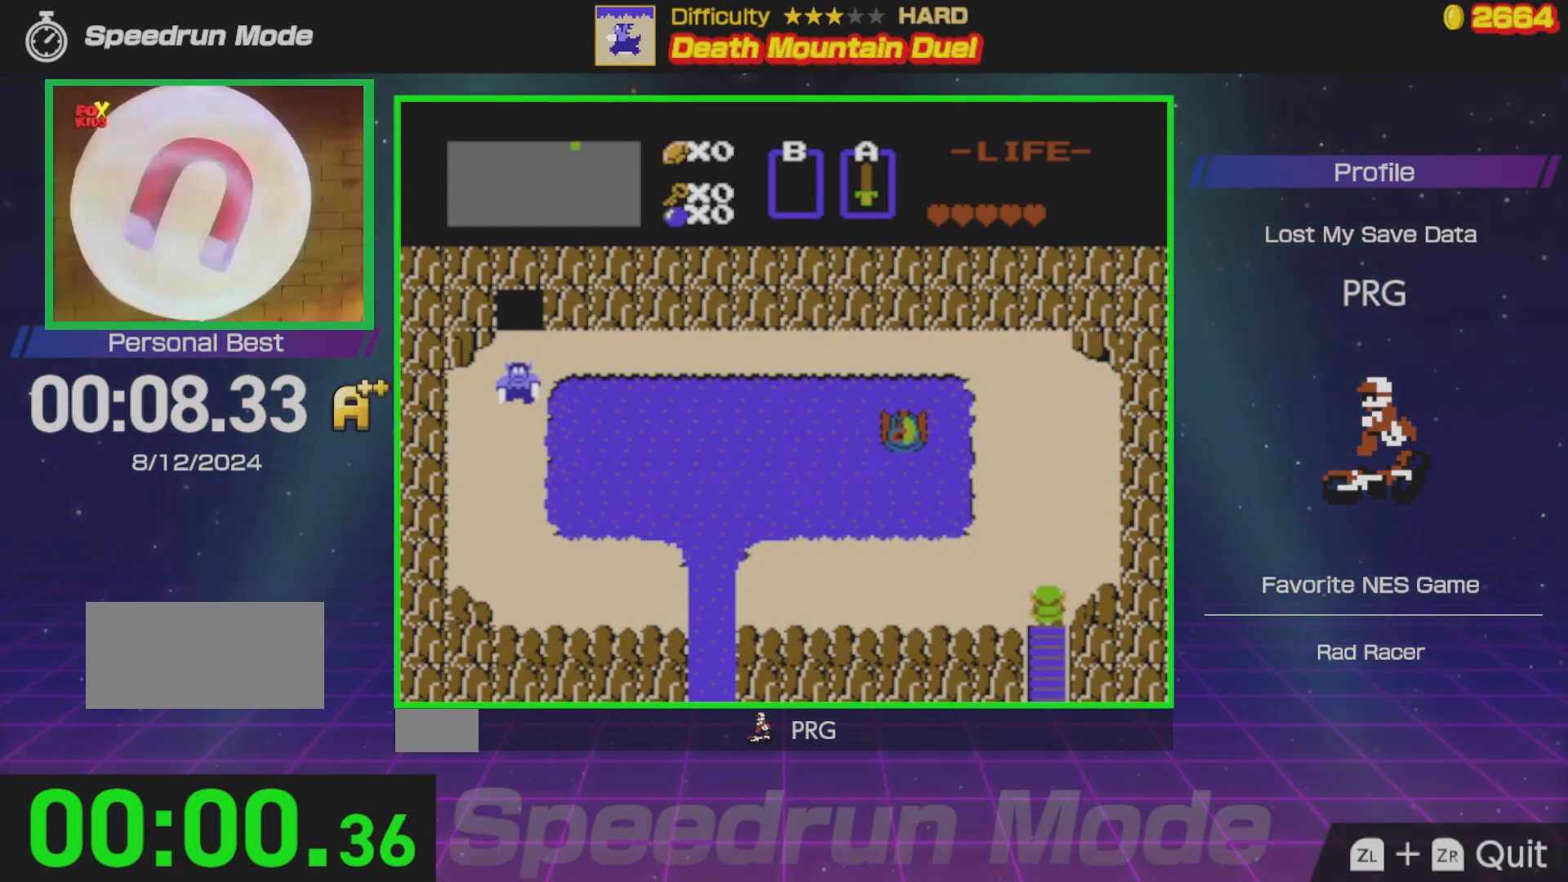
{"buttons": ["DPAD_UP"], "events": []}
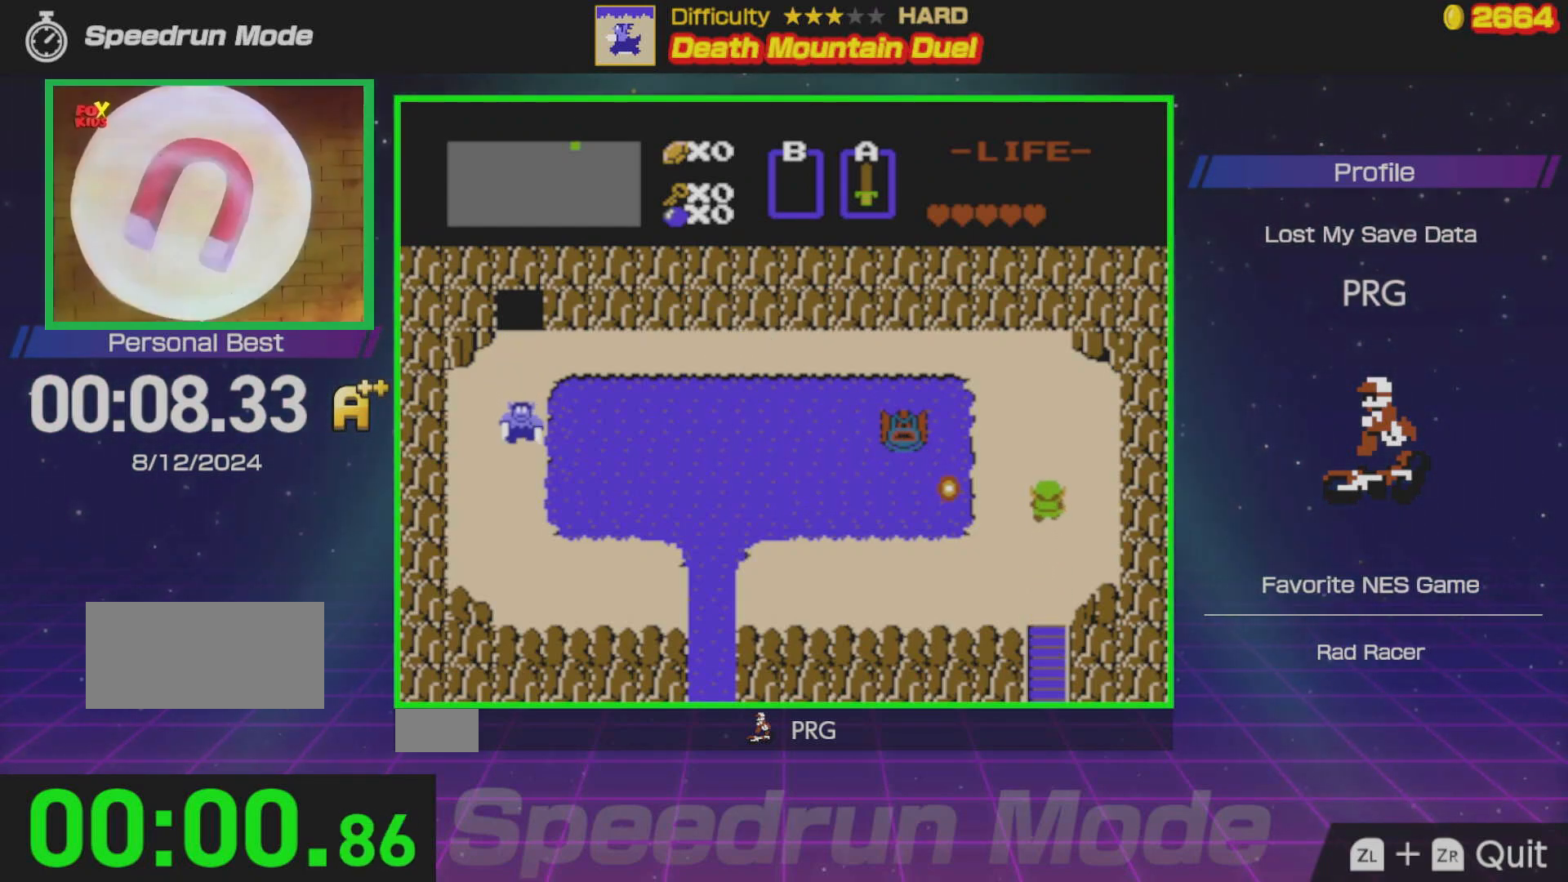
{"buttons": [], "events": [[233, "DPAD_LEFT", "down"], [267, "DPAD_UP", "up"], [300, "A", "down"], [383, "A", "up"], [383, "DPAD_LEFT", "up"]]}
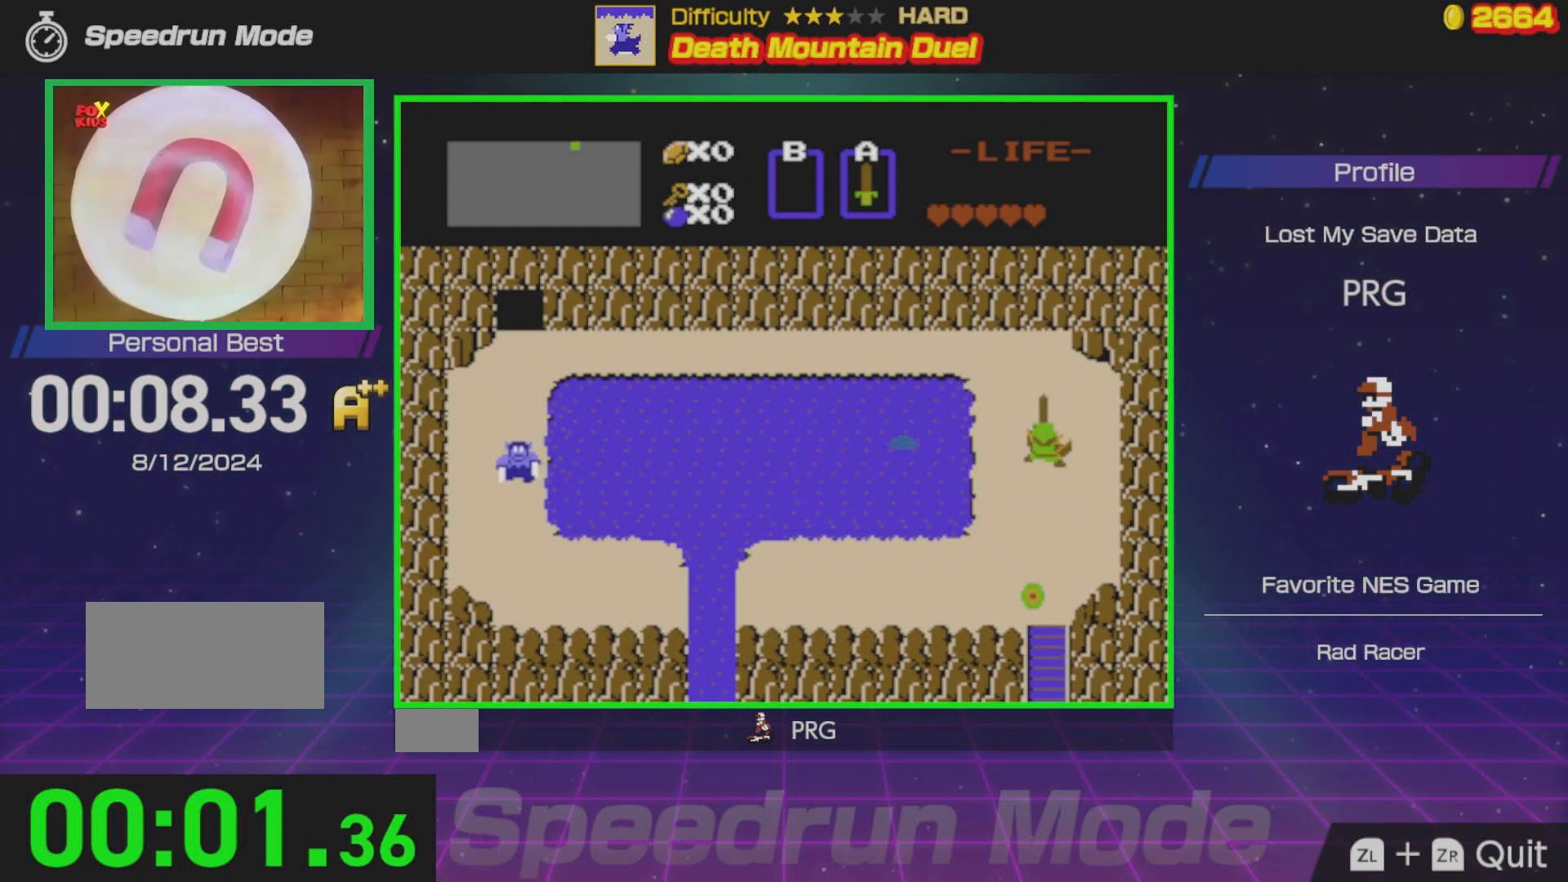
{"buttons": ["DPAD_UP"], "events": [[133, "DPAD_UP", "down"]]}
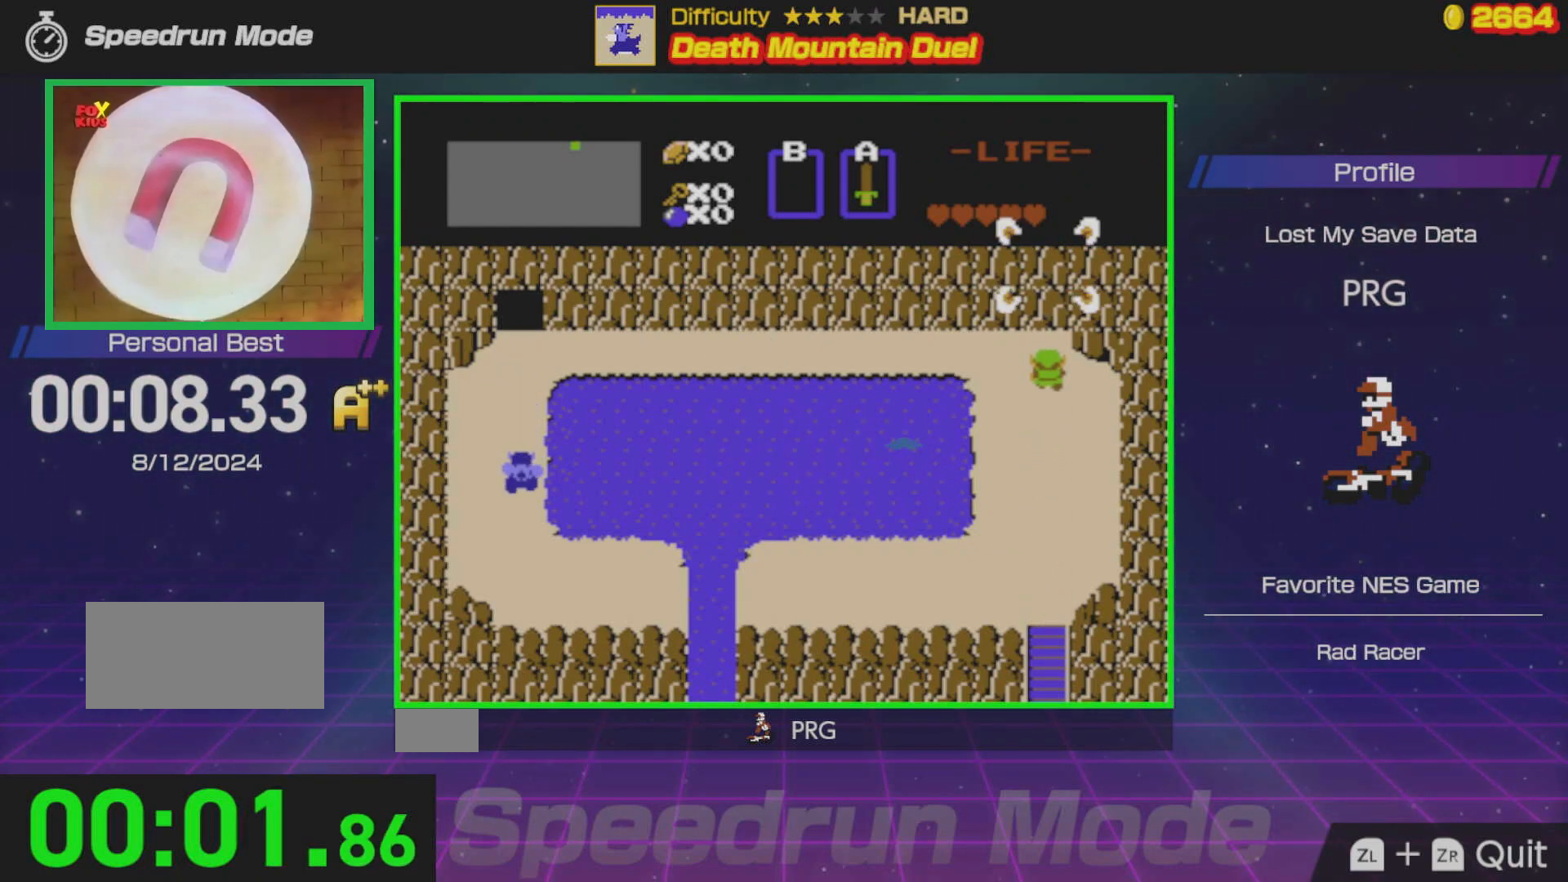
{"buttons": ["DPAD_LEFT"], "events": [[50, "DPAD_LEFT", "down"], [100, "DPAD_UP", "up"]]}
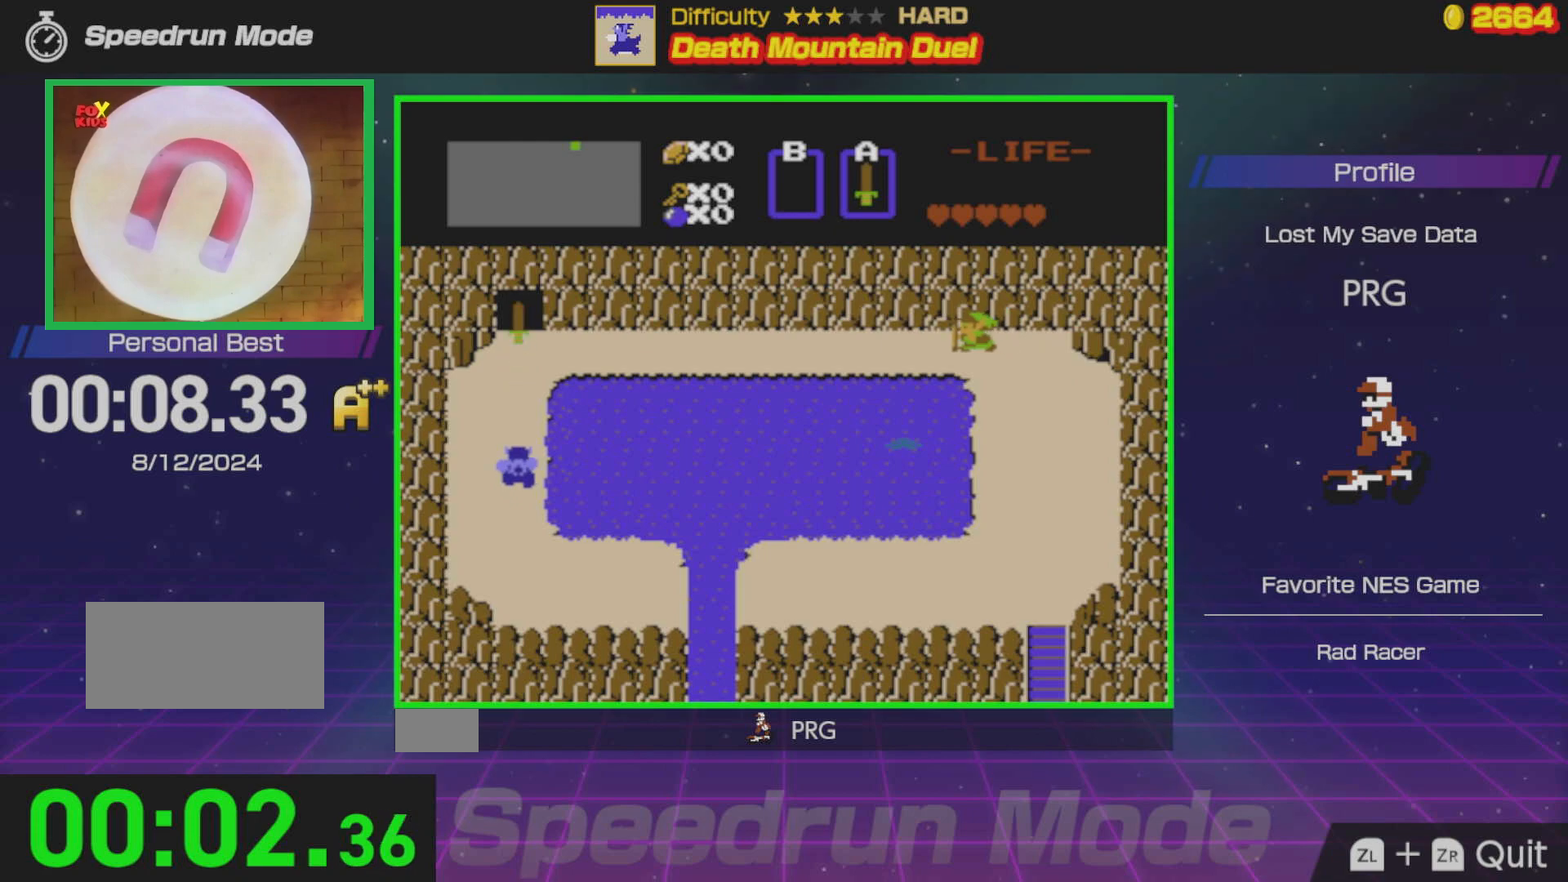
{"buttons": ["DPAD_LEFT"], "events": []}
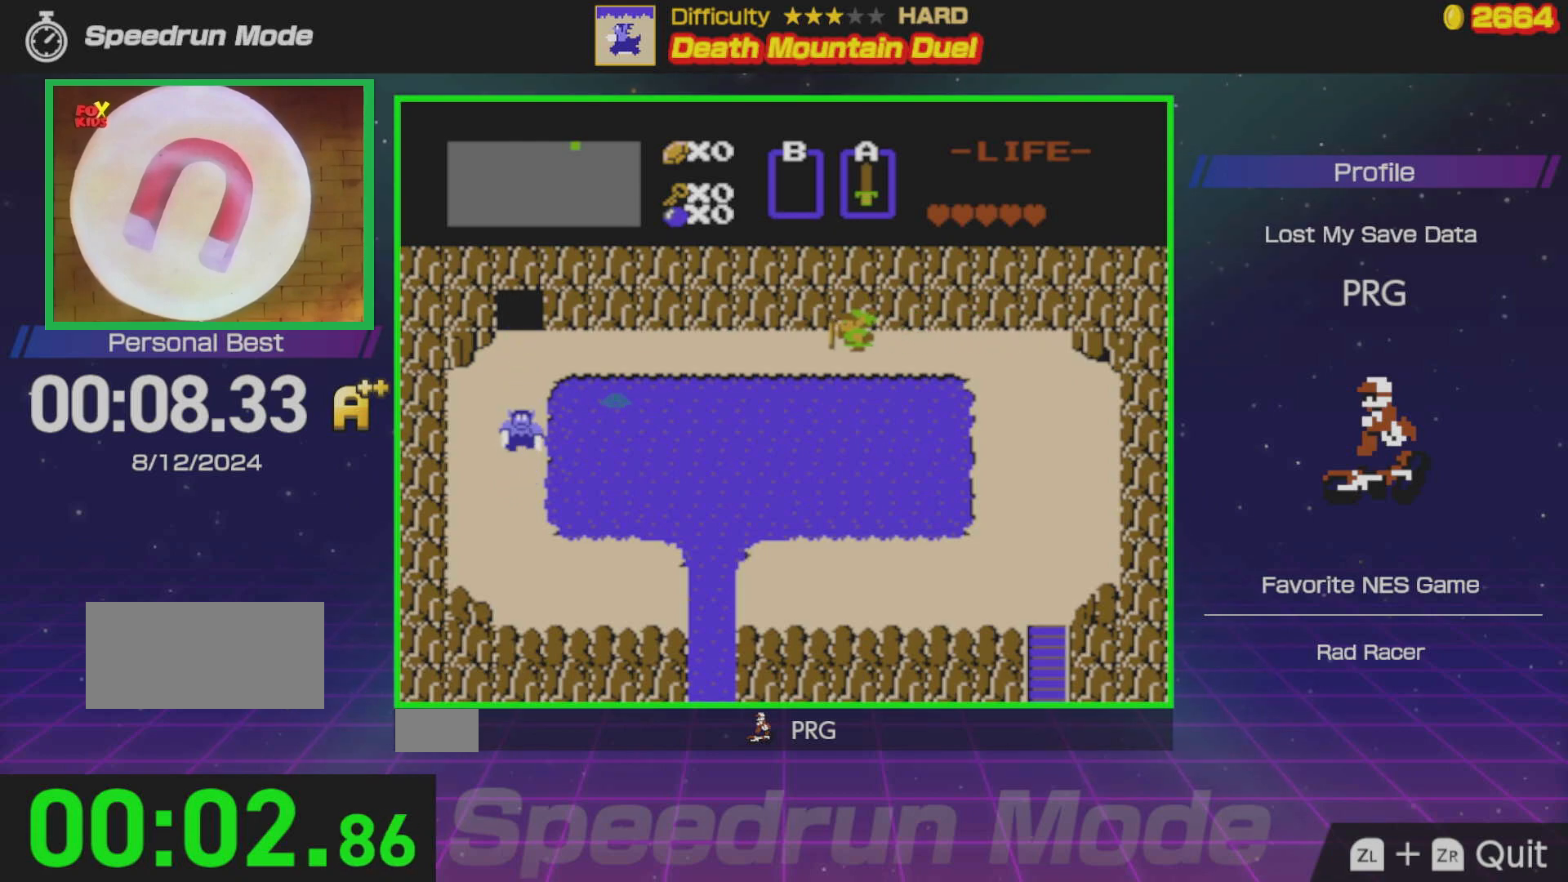
{"buttons": ["DPAD_LEFT"], "events": []}
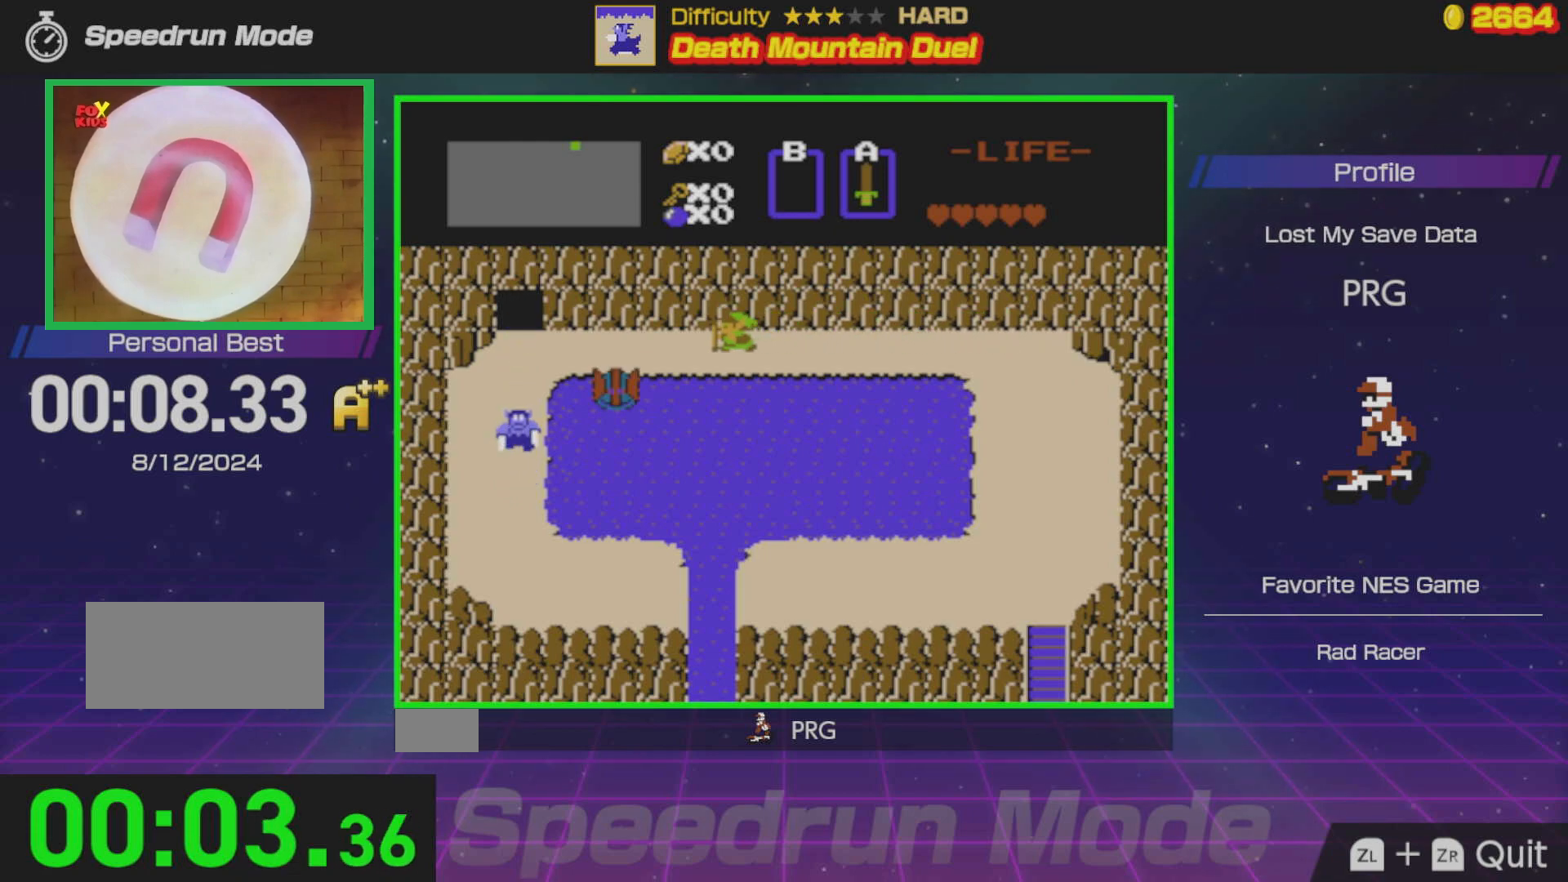
{"buttons": ["DPAD_LEFT"], "events": []}
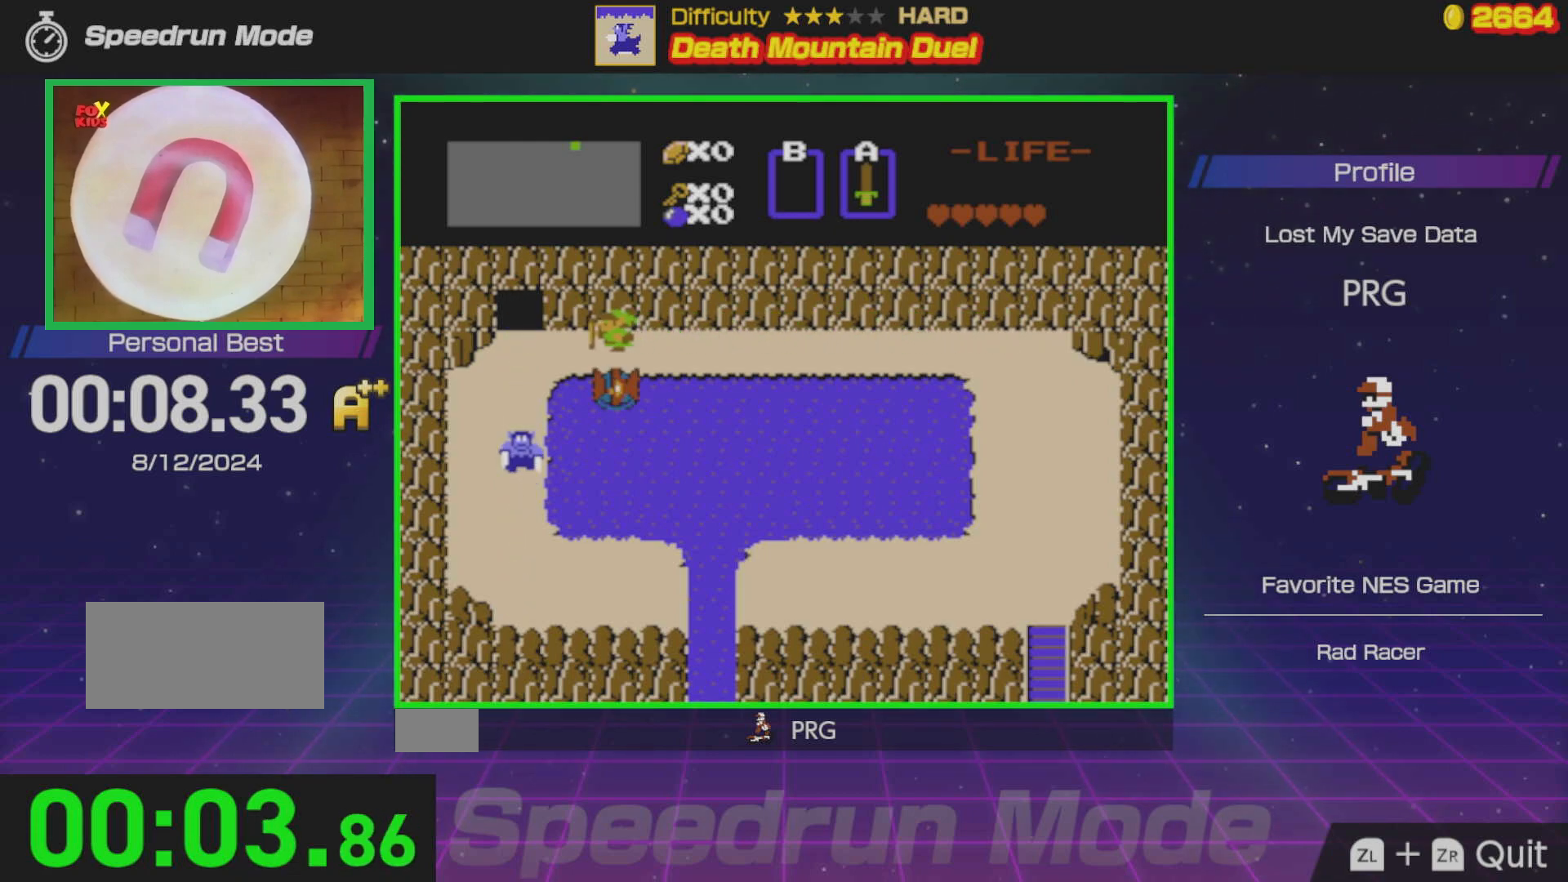
{"buttons": ["DPAD_DOWN"], "events": [[300, "DPAD_DOWN", "down"], [350, "DPAD_LEFT", "up"]]}
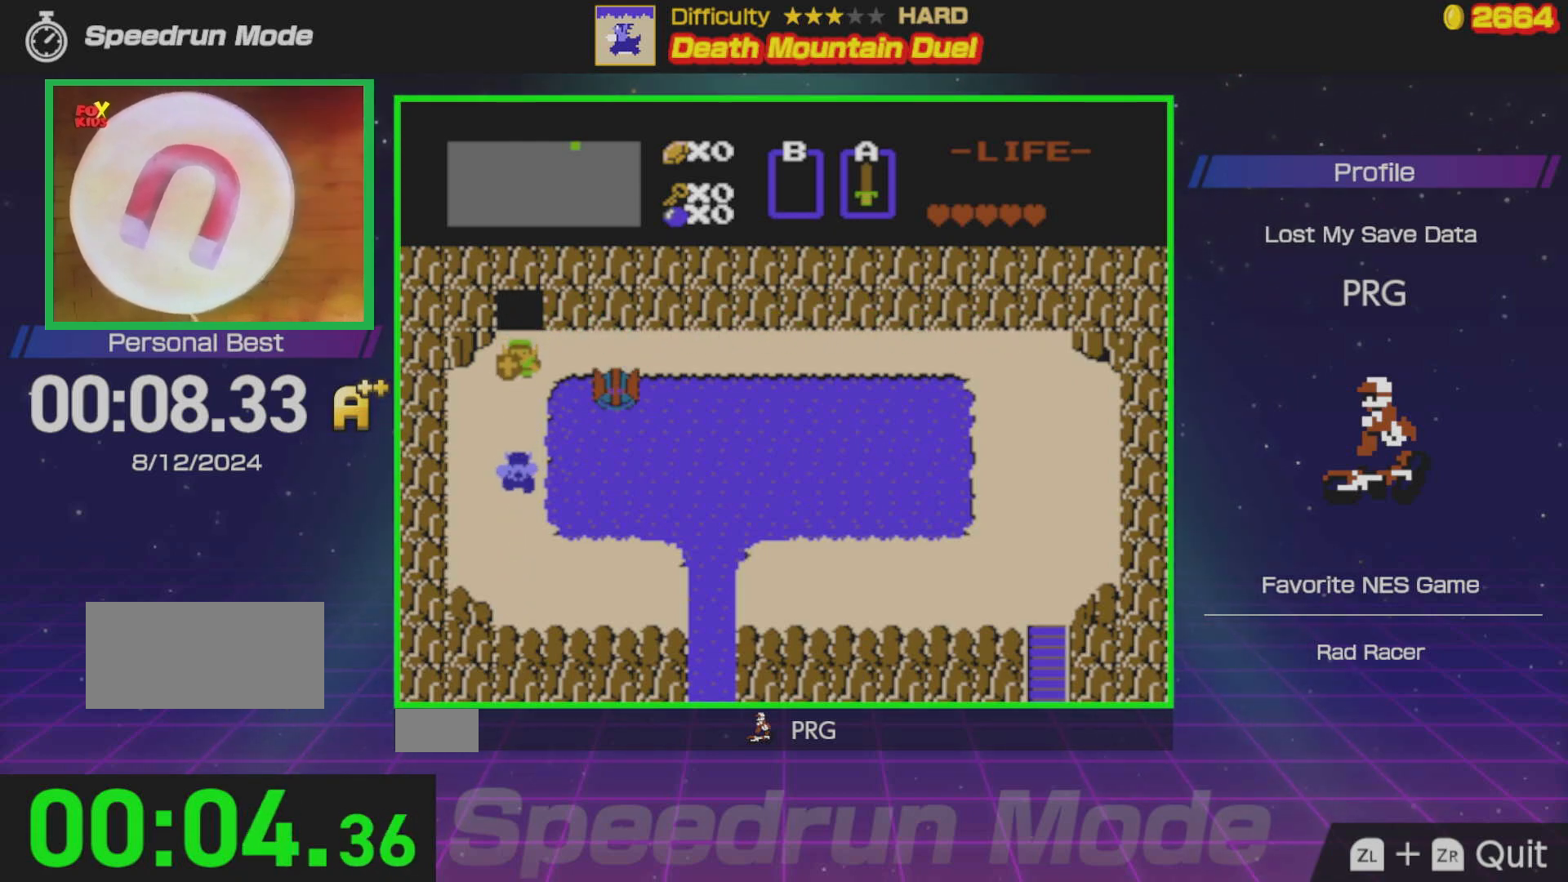
{"buttons": ["DPAD_DOWN"], "events": [[333, "A", "down"], [483, "A", "up"]]}
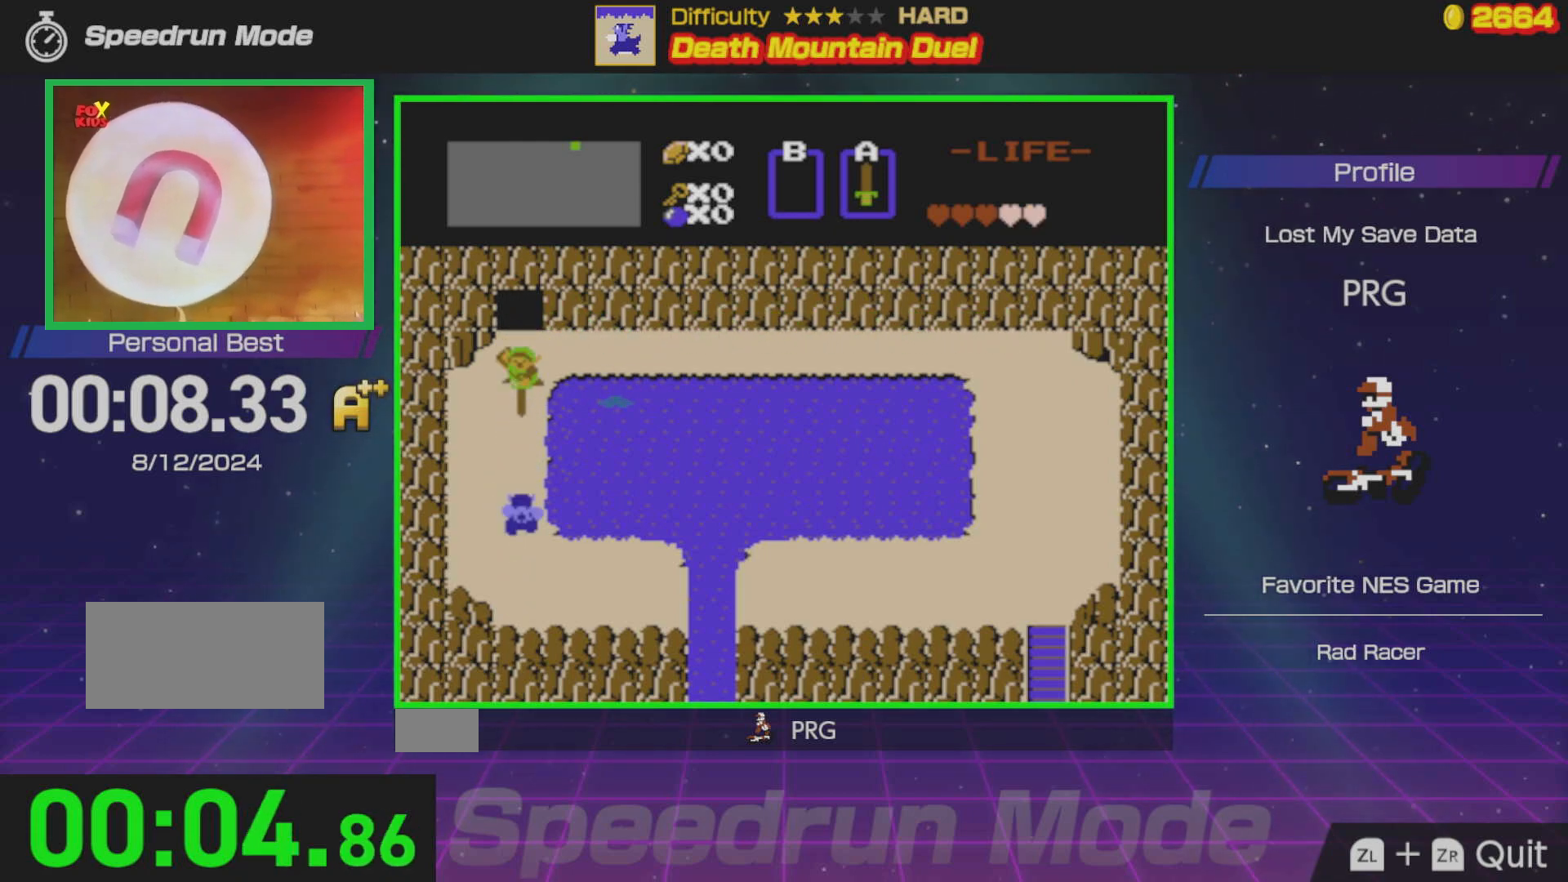
{"buttons": ["DPAD_DOWN"], "events": []}
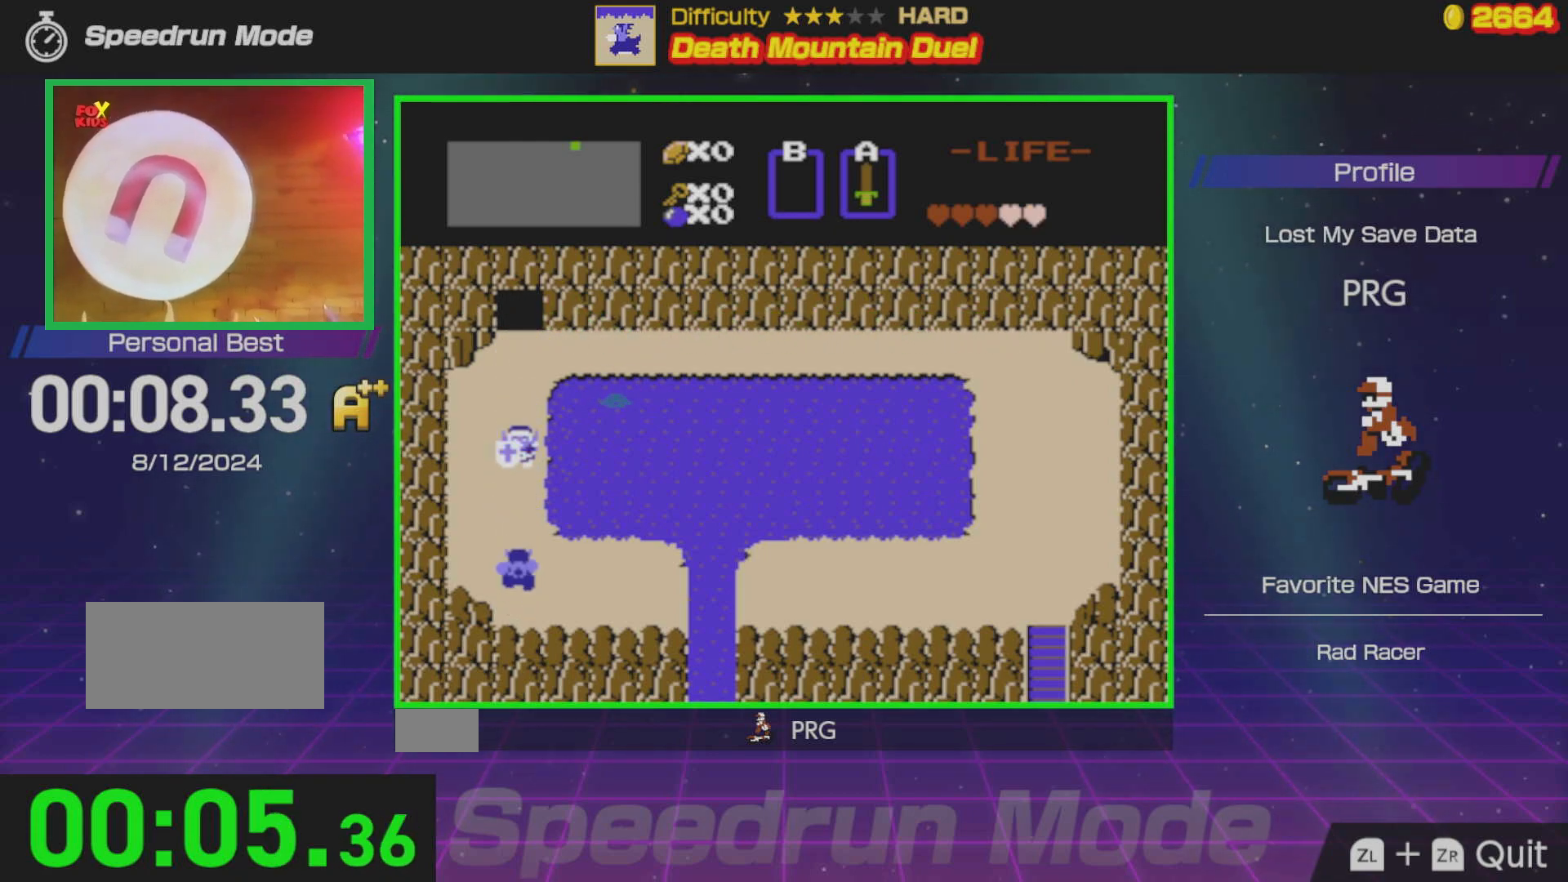
{"buttons": ["DPAD_DOWN"], "events": [[267, "A", "down"], [450, "A", "up"]]}
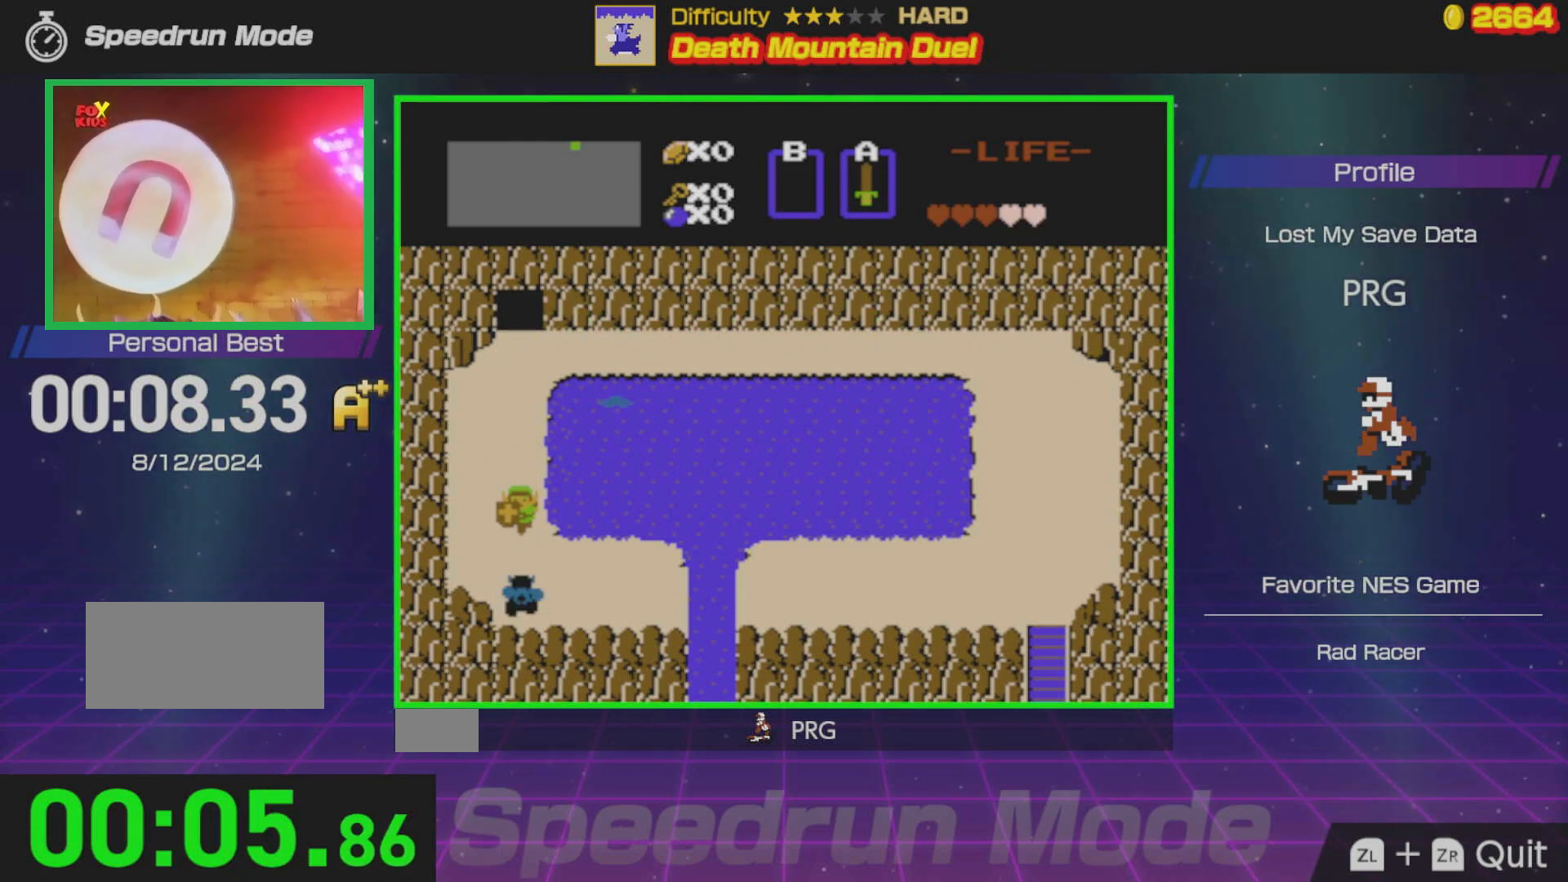
{"buttons": [], "events": [[250, "A", "down"], [267, "DPAD_DOWN", "up"], [400, "A", "up"]]}
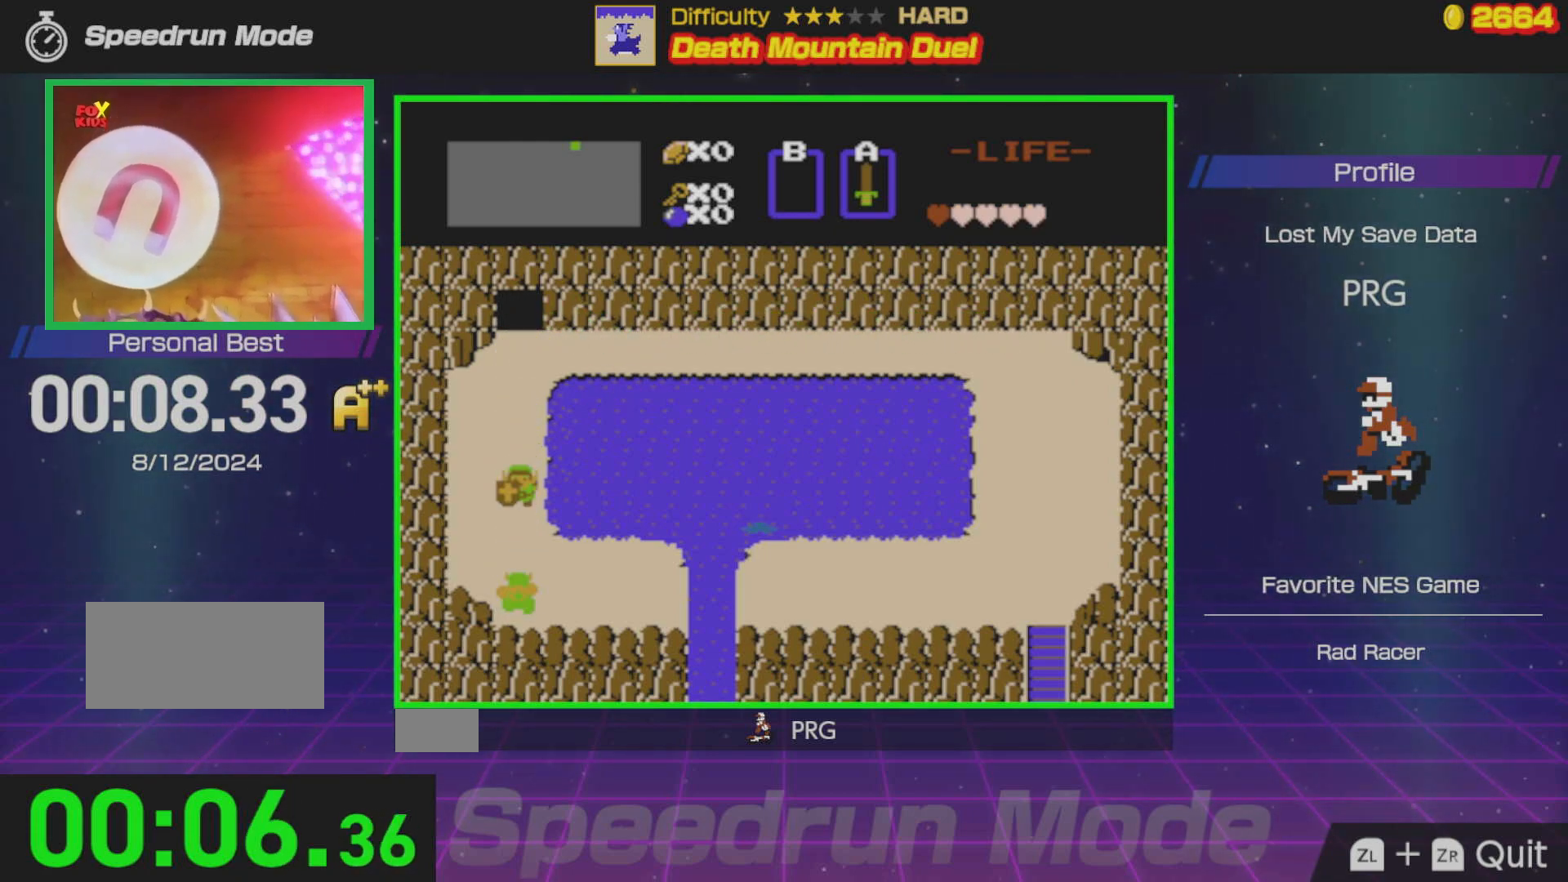
{"buttons": ["A"], "events": [[200, "DPAD_DOWN", "down"], [450, "A", "down"], [483, "DPAD_DOWN", "up"]]}
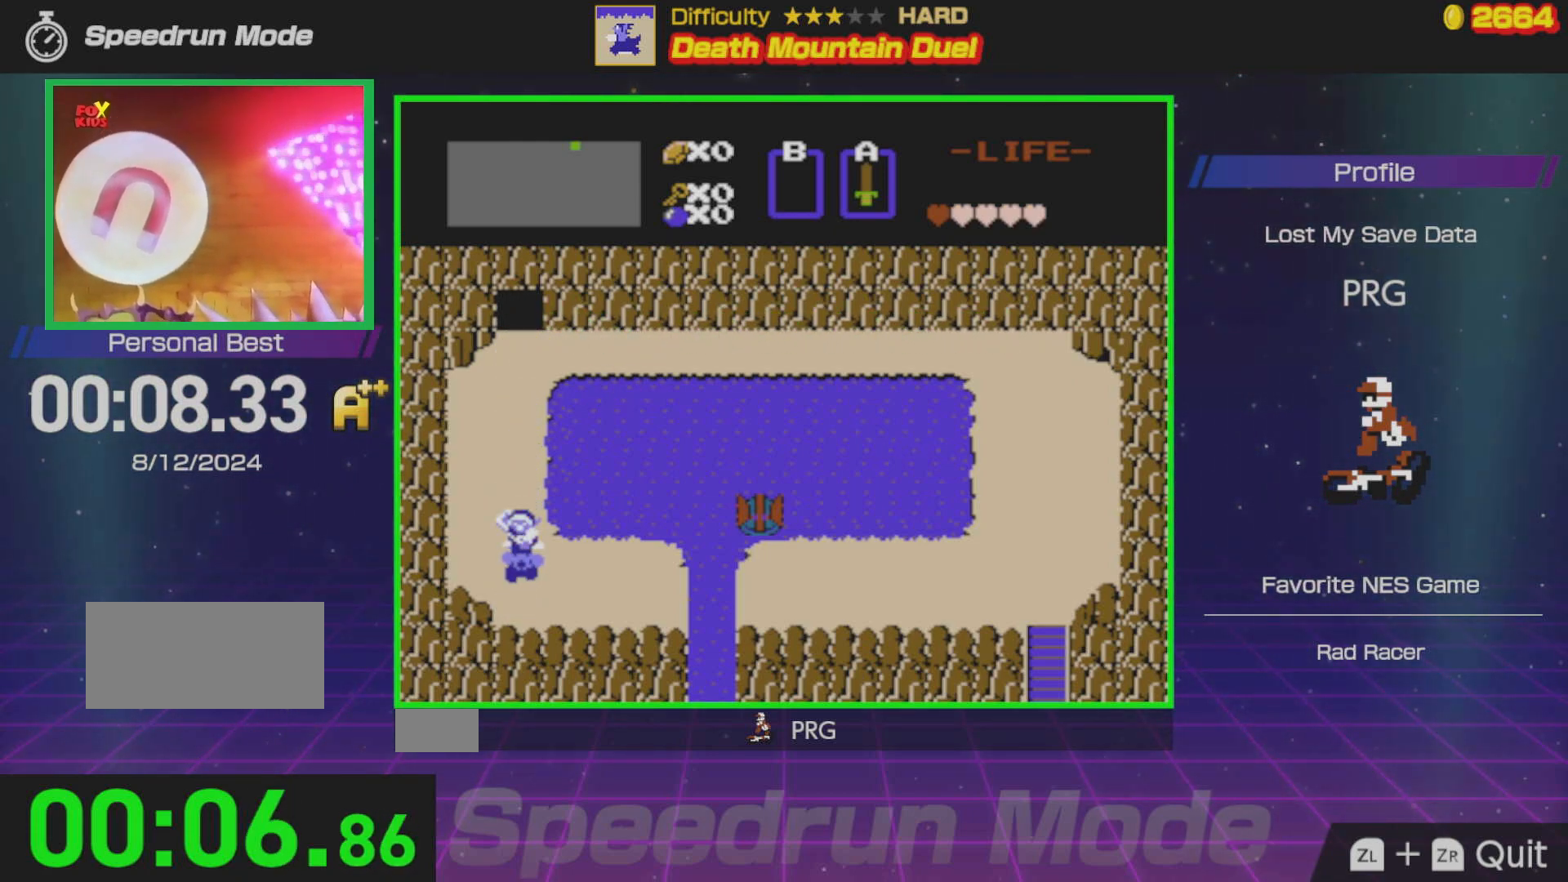
{"buttons": ["A"], "events": [[83, "A", "up"], [350, "DPAD_DOWN", "down"], [400, "A", "down"], [433, "DPAD_DOWN", "up"]]}
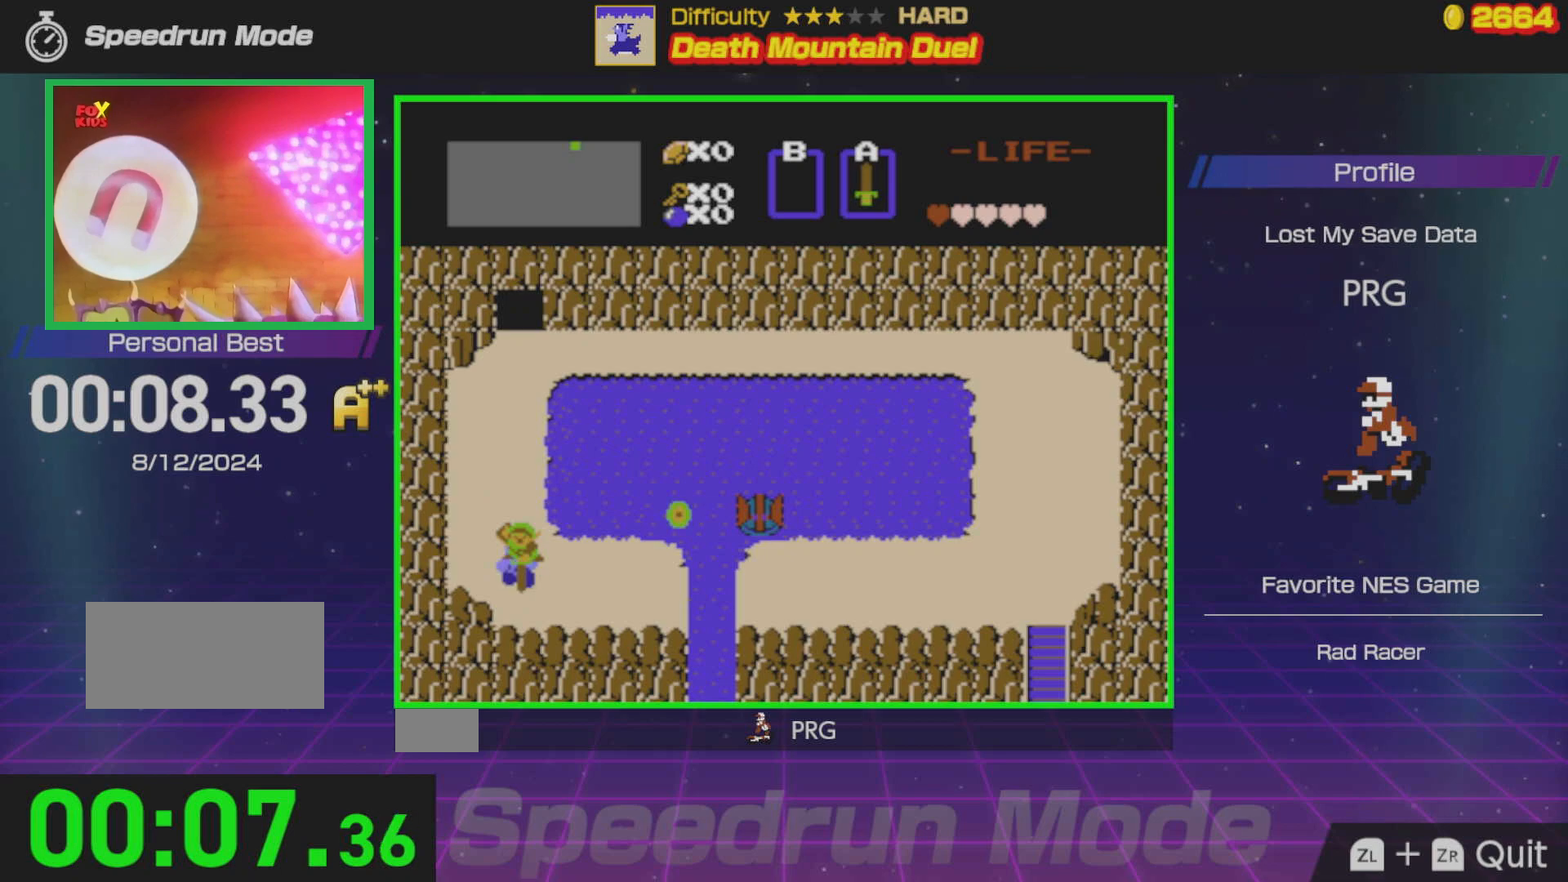
{"buttons": ["A"], "events": [[50, "A", "up"], [267, "DPAD_DOWN", "down"], [400, "A", "down"], [433, "DPAD_DOWN", "up"]]}